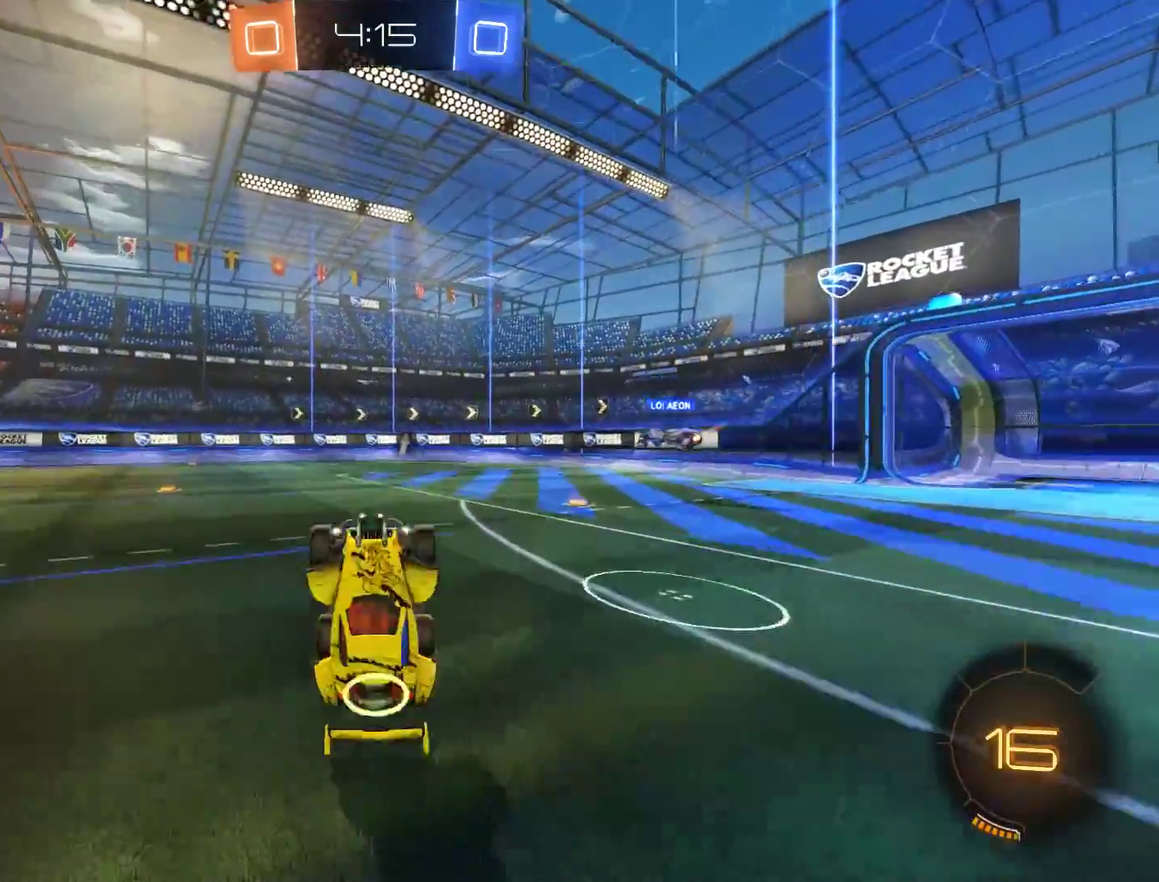
Gameplay with a controller (Xbox layout); each line is a JSON object with the inputs held at the frame after it. "events" lists button and stick changes between this image and that frame as [ms after this image, input, new state], when the widget could be followed in between.
{"buttons": ["B", "R2"], "left_stick": "right", "right_stick": "center", "events": [[167, "left_stick", "right"], [267, "B", "down"], [300, "left_stick", "center"], [400, "left_stick", "right"], [500, "R2", "down"]]}
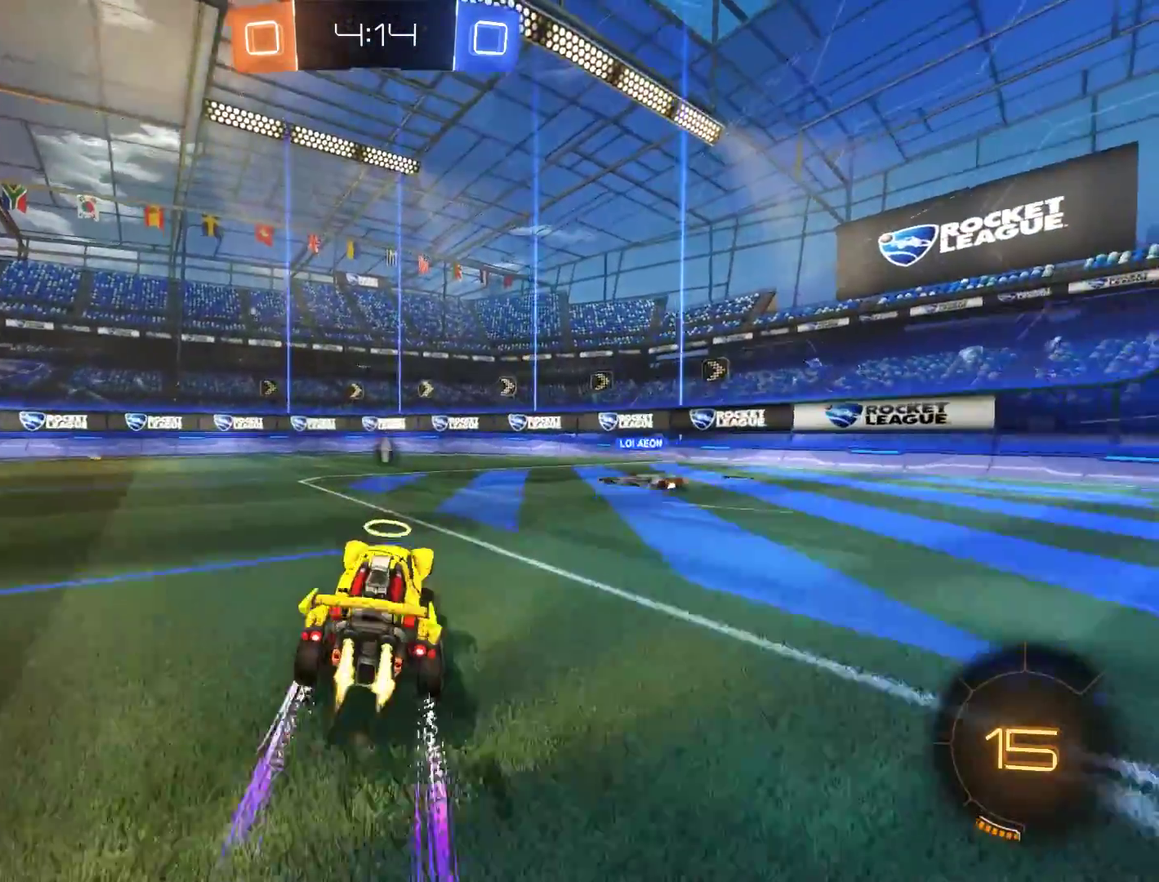
{"buttons": ["B", "R2"], "left_stick": "center", "right_stick": "center"}
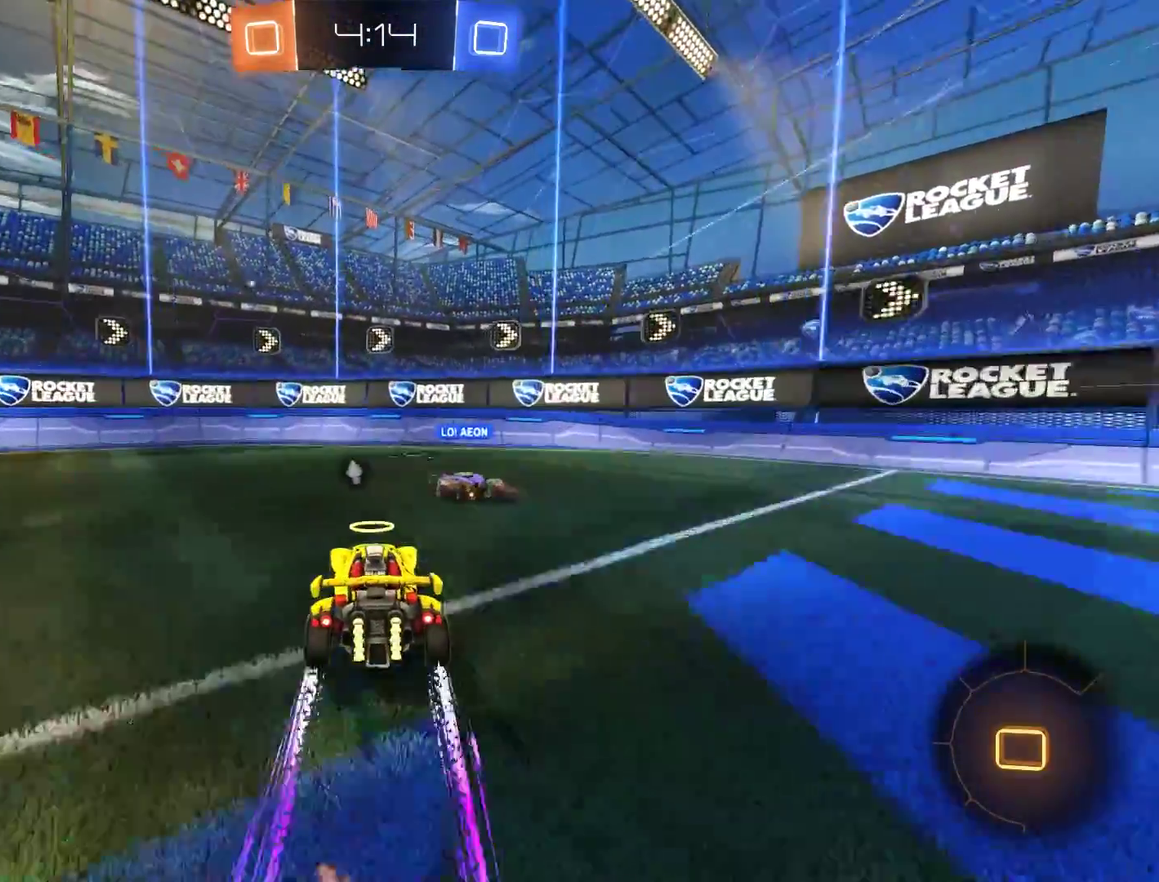
{"buttons": ["L2"], "left_stick": "left", "right_stick": "center"}
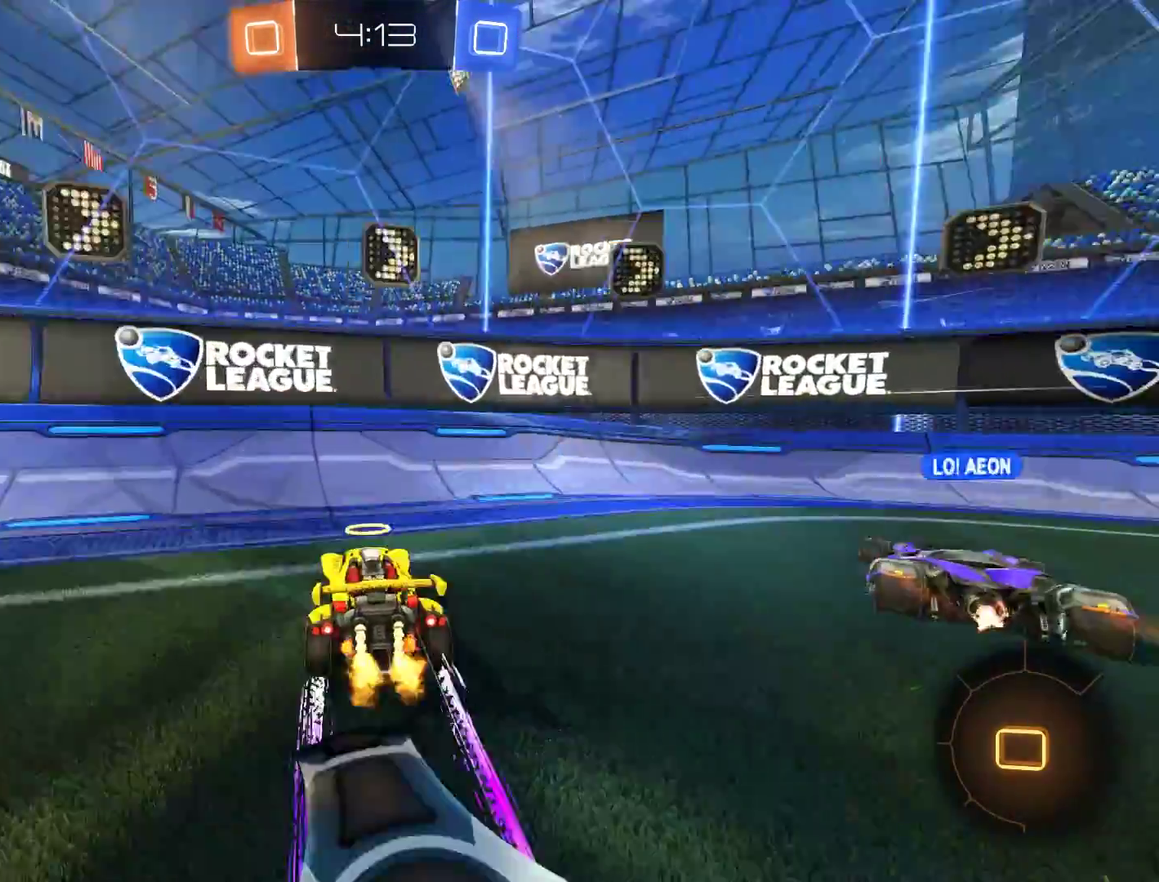
{"buttons": ["B"], "left_stick": "down-left", "right_stick": "center", "events": [[33, "Y", "down"], [100, "L2", "up"], [133, "B", "down"], [133, "Y", "up"], [200, "left_stick", "down-left"], [233, "X", "down"], [367, "X", "up"]]}
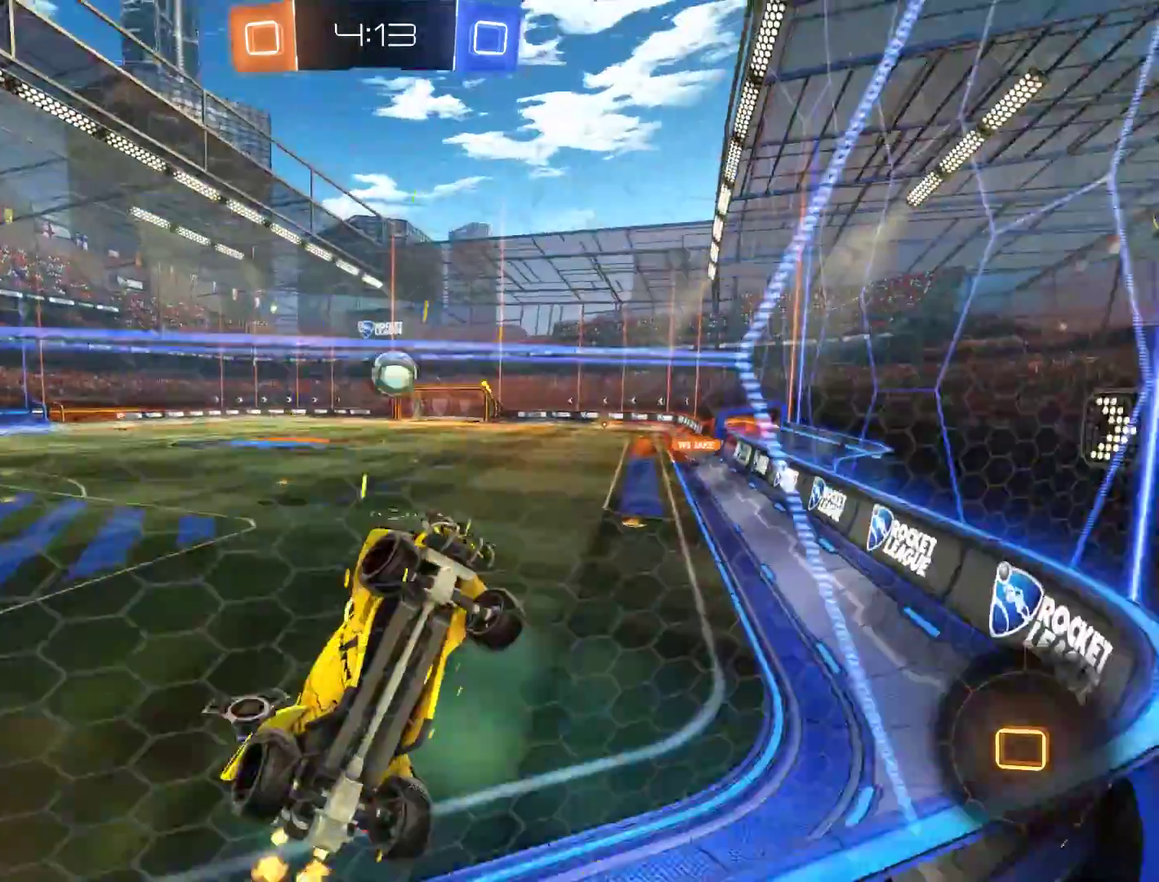
{"buttons": ["B", "R2"], "left_stick": "left", "right_stick": "center", "events": [[400, "R2", "down"], [400, "left_stick", "center"], [500, "left_stick", "left"]]}
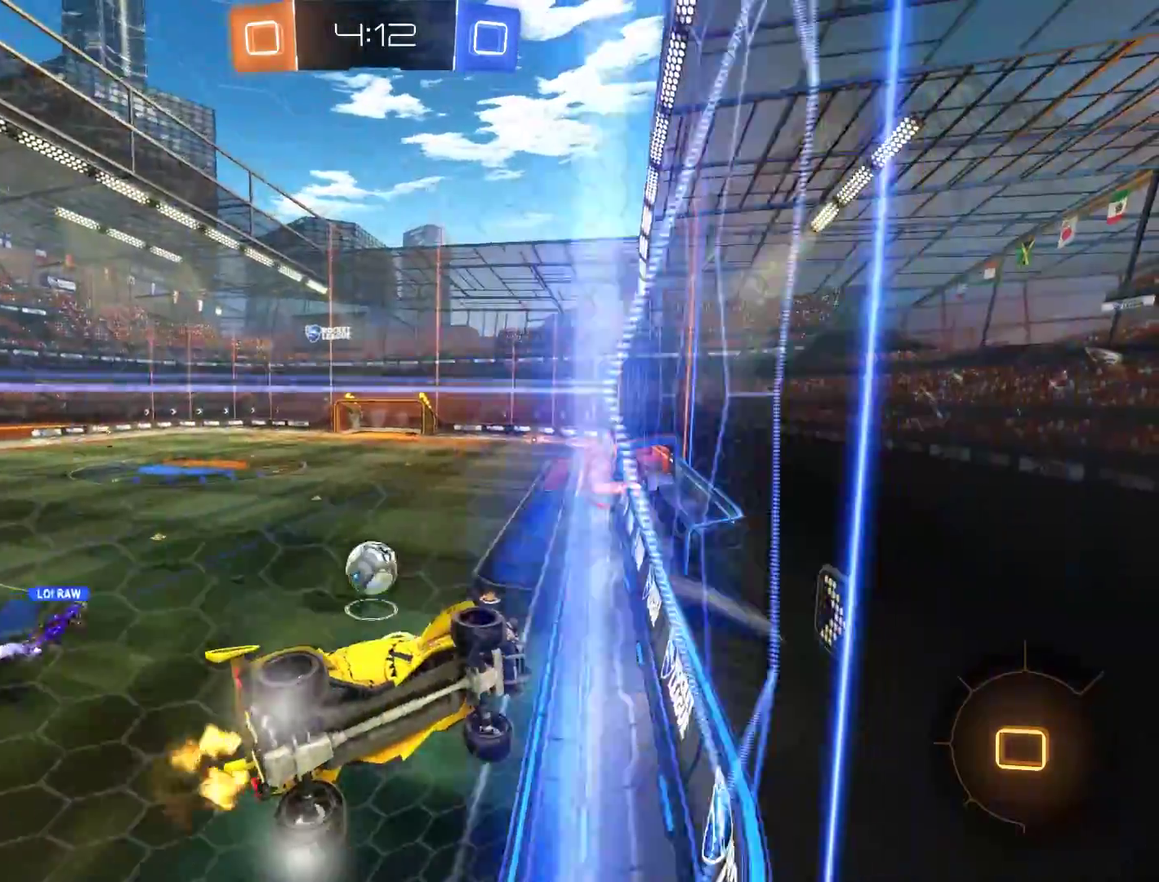
{"buttons": ["B", "R2"], "left_stick": "center", "right_stick": "center", "events": [[67, "left_stick", "center"], [167, "left_stick", "left"], [333, "left_stick", "center"]]}
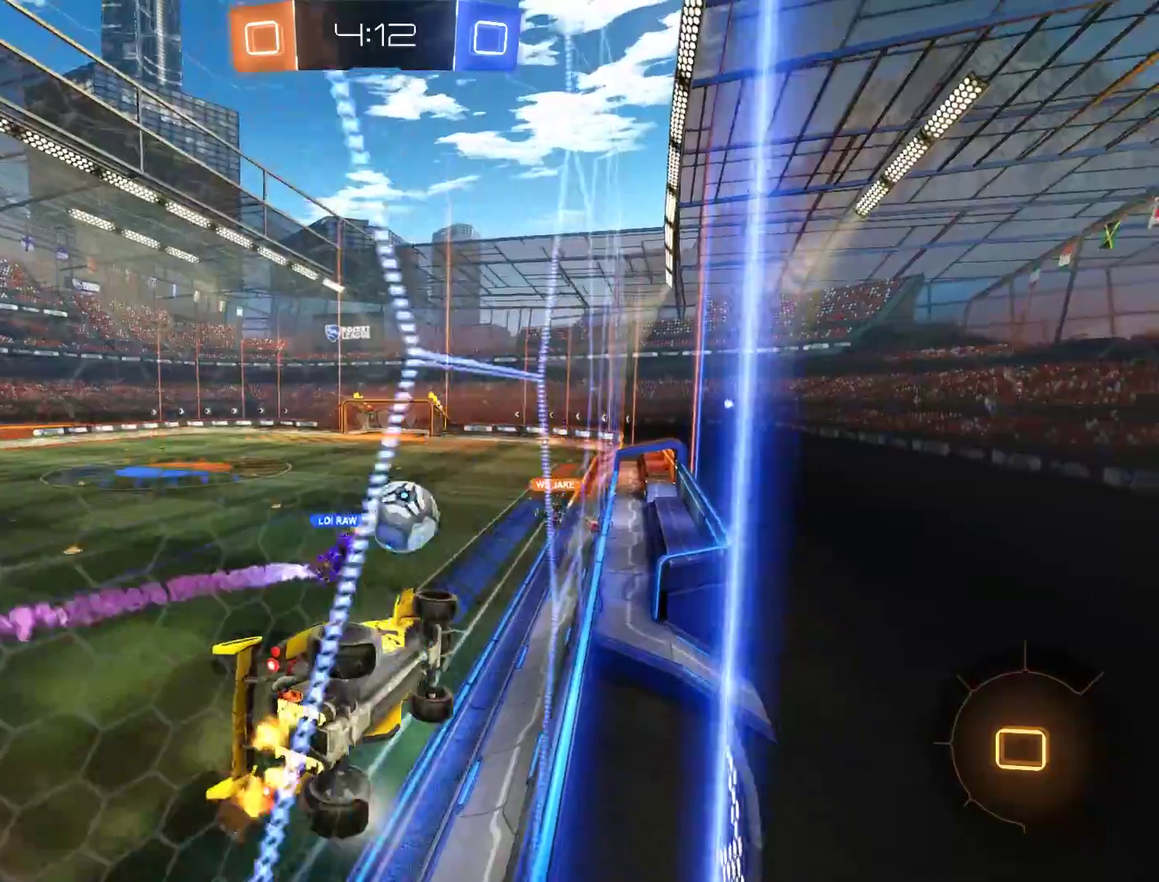
{"buttons": ["A", "B", "L2", "R2"], "left_stick": "down-right", "right_stick": "center", "events": [[267, "left_stick", "left"], [433, "left_stick", "center"], [500, "A", "down"], [500, "L2", "down"], [500, "left_stick", "down-right"]]}
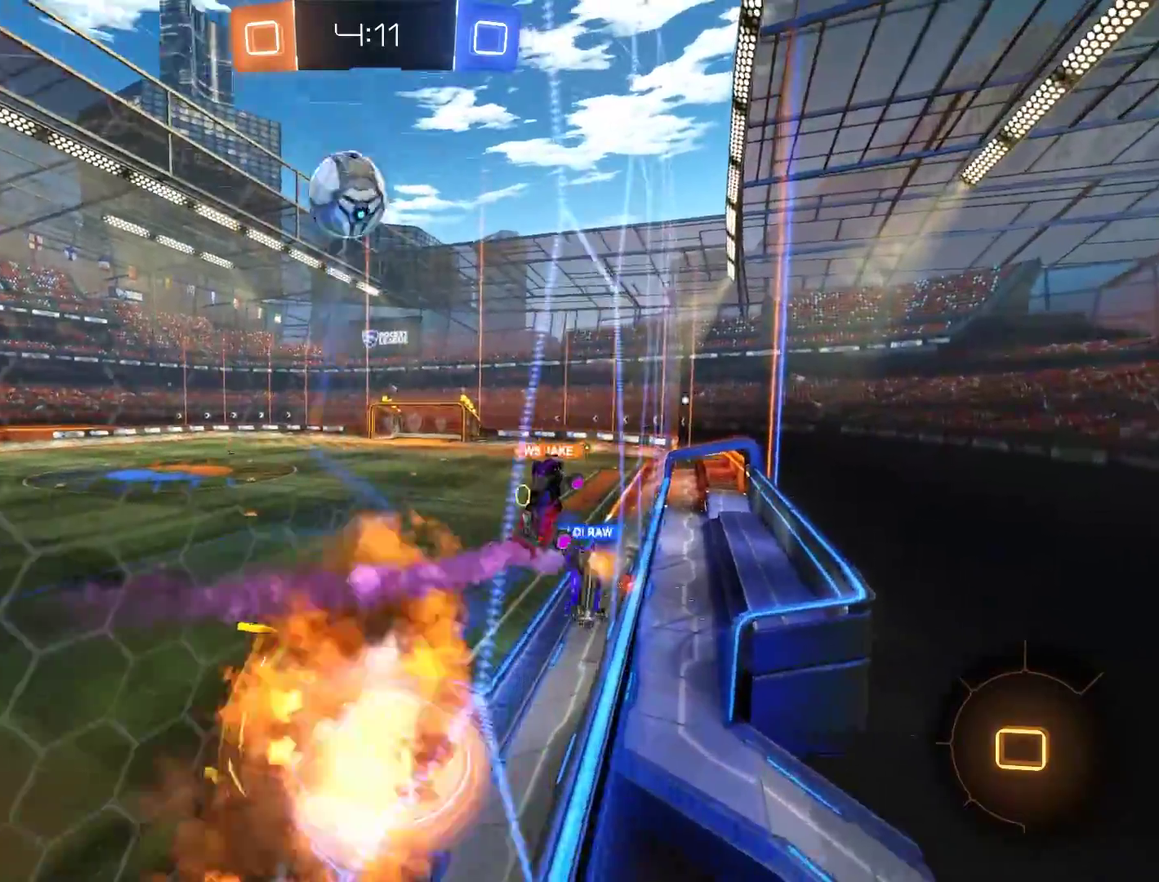
{"buttons": ["B", "R2"], "left_stick": "center", "right_stick": "center", "events": [[100, "A", "up"], [133, "Y", "down"], [267, "L2", "up"], [267, "Y", "up"], [467, "left_stick", "center"]]}
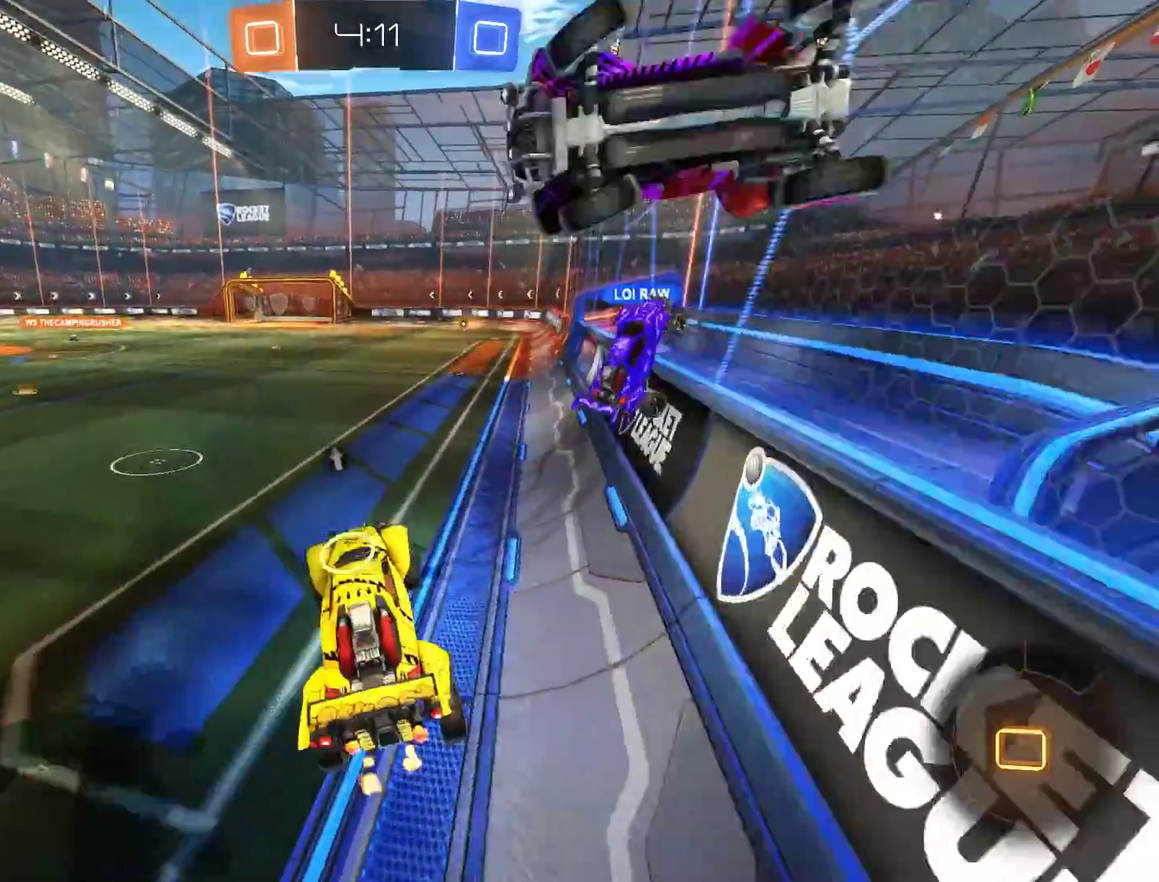
{"buttons": ["B", "R2"], "left_stick": "up", "right_stick": "center"}
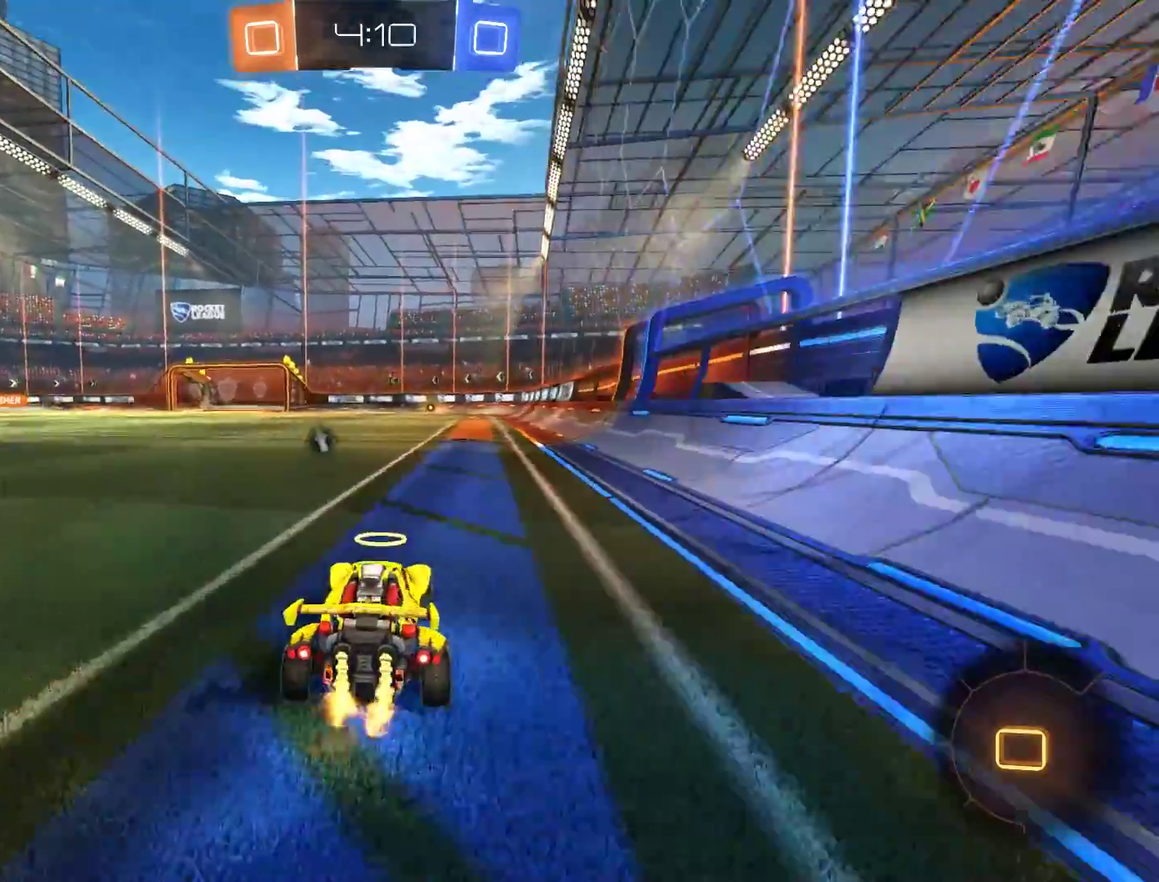
{"buttons": [], "left_stick": "center", "right_stick": "center"}
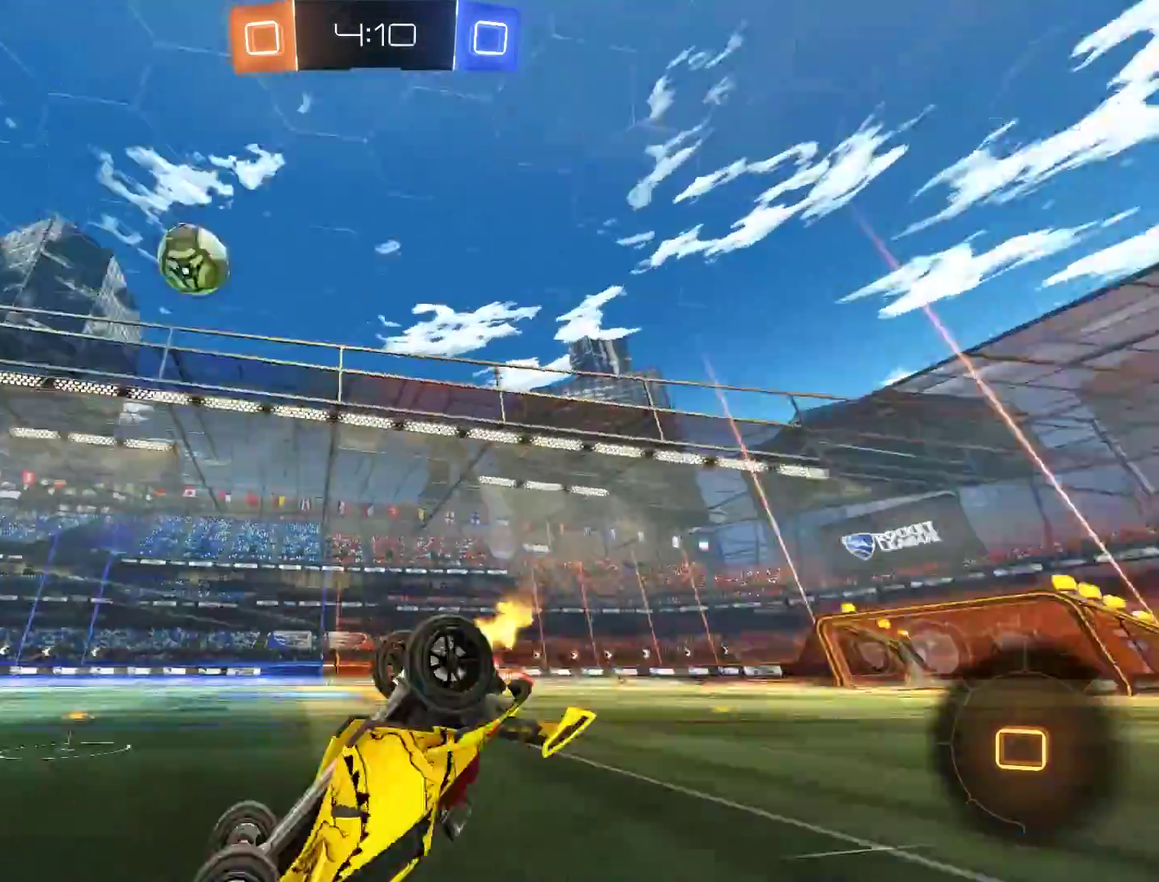
{"buttons": ["B"], "left_stick": "center", "right_stick": "center", "events": [[333, "B", "down"]]}
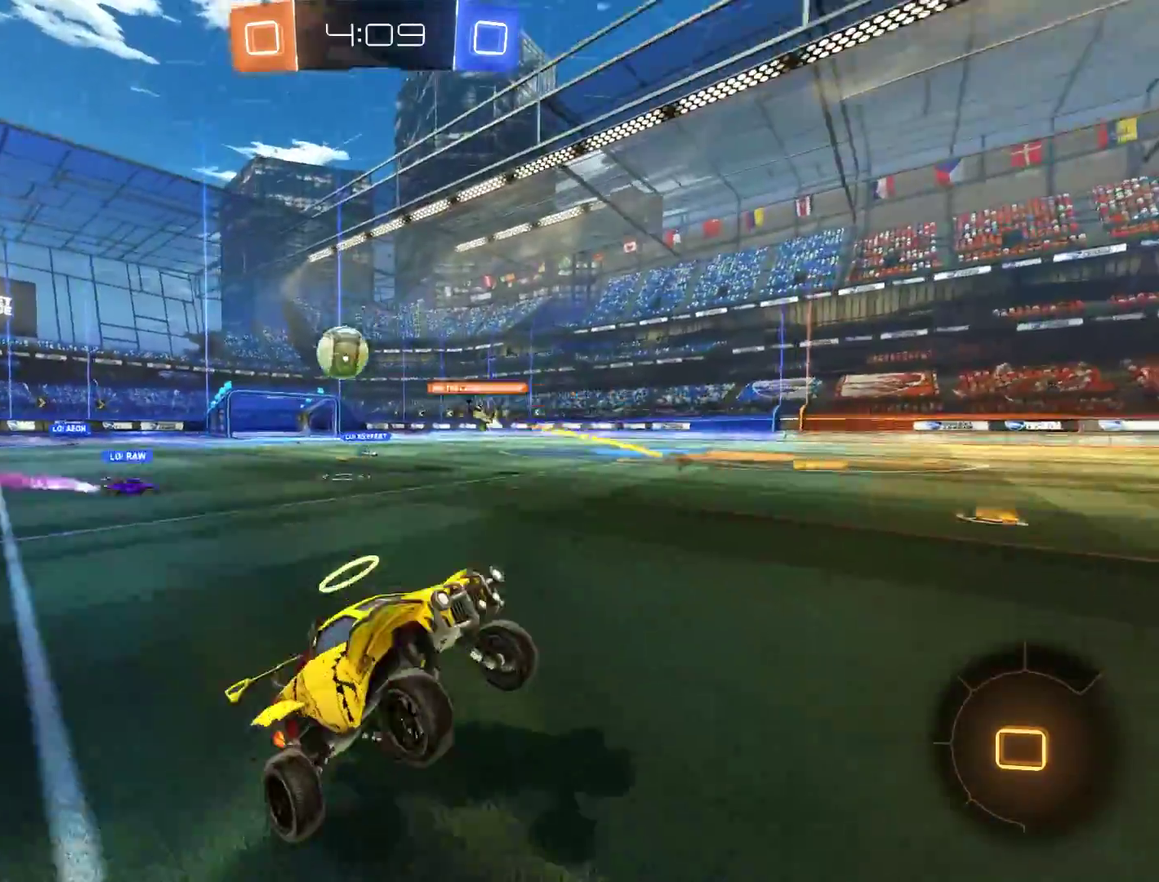
{"buttons": ["B", "R2"], "left_stick": "center", "right_stick": "center", "events": [[233, "R2", "down"], [233, "Y", "down"], [367, "Y", "up"], [400, "left_stick", "right"], [467, "left_stick", "center"]]}
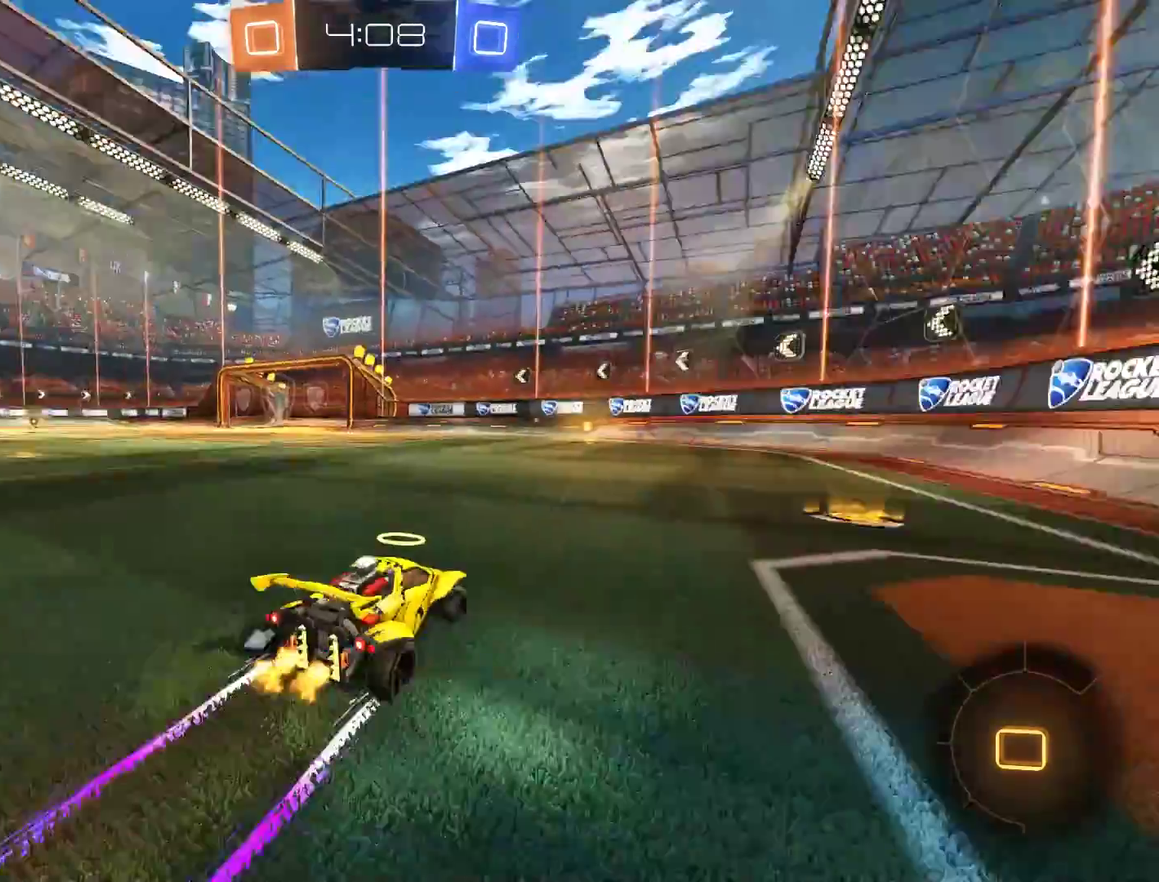
{"buttons": ["B"], "left_stick": "center", "right_stick": "center", "events": [[300, "Y", "down"], [400, "Y", "up"], [500, "R2", "up"]]}
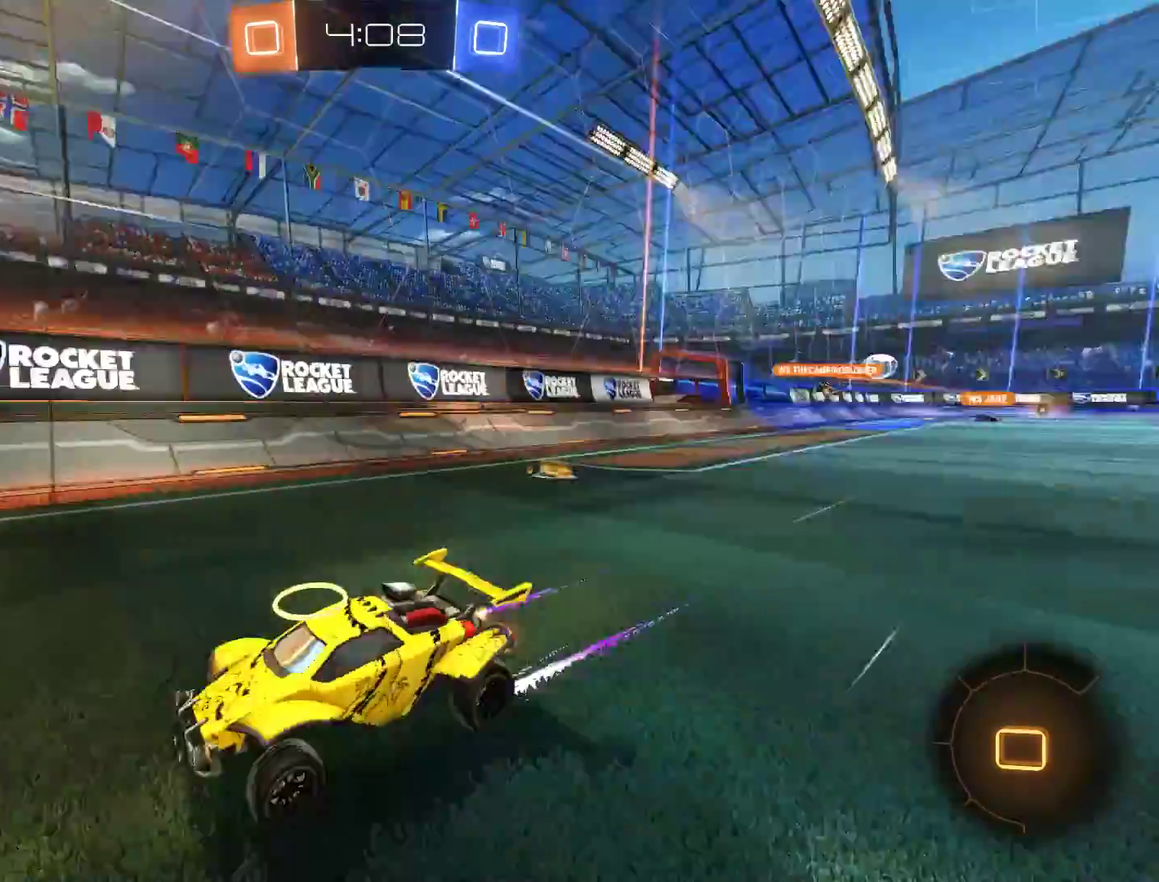
{"buttons": ["B", "R2"], "left_stick": "left", "right_stick": "center", "events": [[67, "X", "down"], [67, "left_stick", "left"], [267, "X", "up"], [300, "R2", "down"]]}
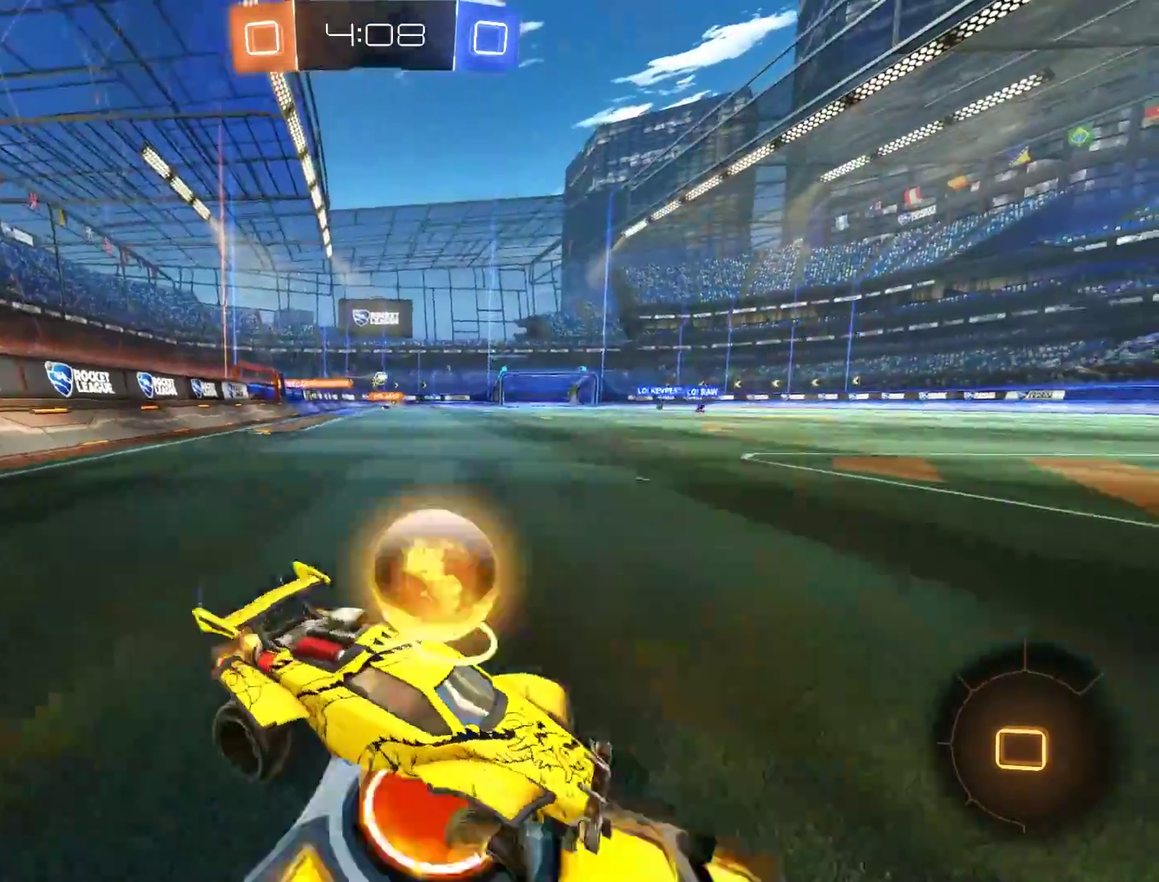
{"buttons": ["B", "R2"], "left_stick": "left", "right_stick": "center", "events": [[50, "R2", "up"], [117, "R2", "down"], [217, "R2", "up"], [317, "R2", "down"]]}
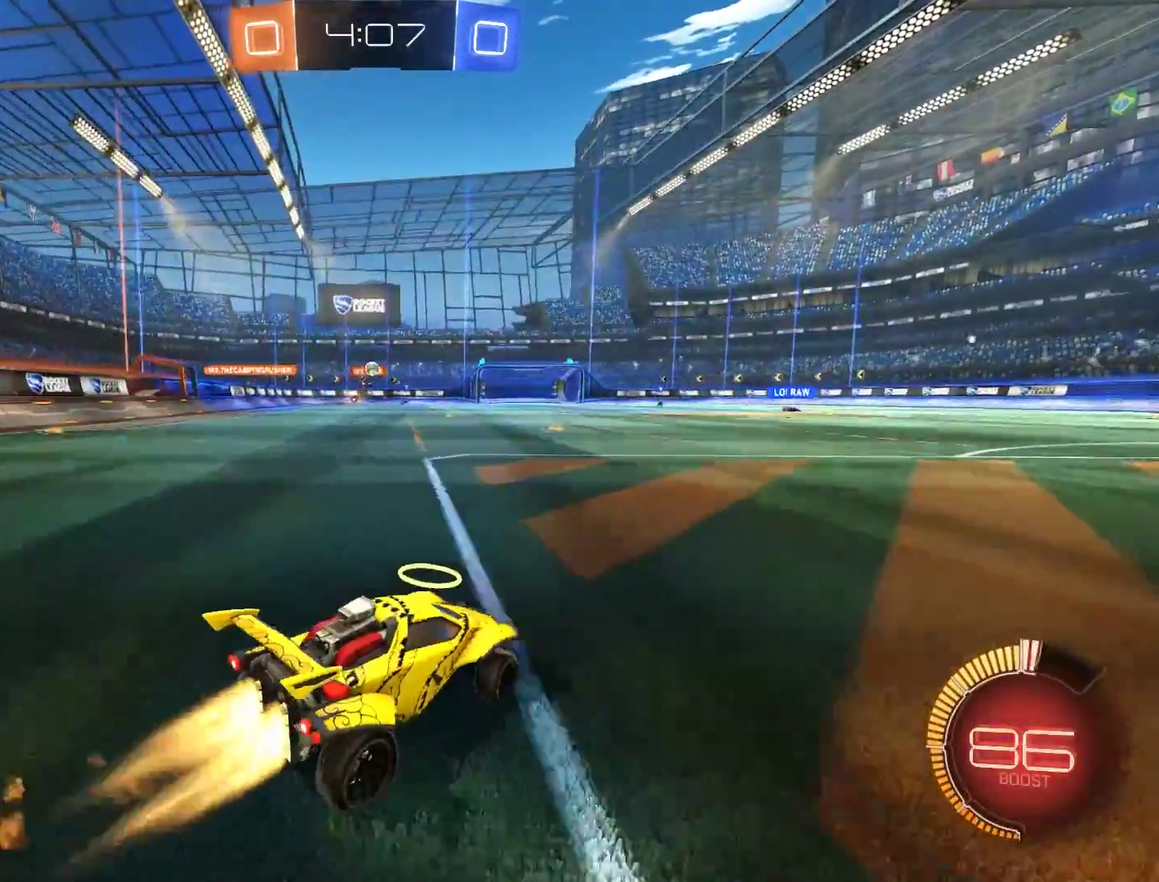
{"buttons": ["B"], "left_stick": "center", "right_stick": "center", "events": [[117, "left_stick", "center"], [183, "R2", "up"], [217, "left_stick", "left"], [417, "left_stick", "center"]]}
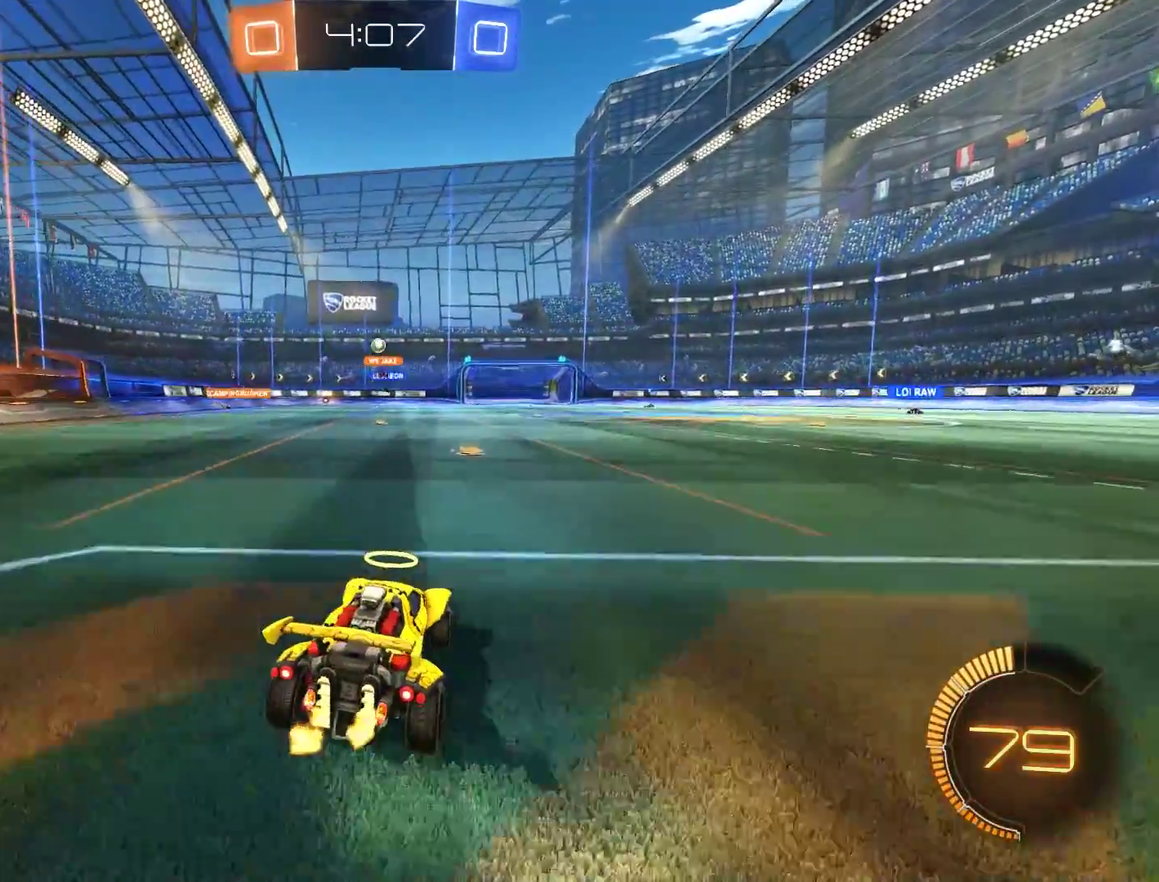
{"buttons": ["B"], "left_stick": "right", "right_stick": "center", "events": [[150, "R2", "down"], [283, "R2", "up"], [383, "left_stick", "right"]]}
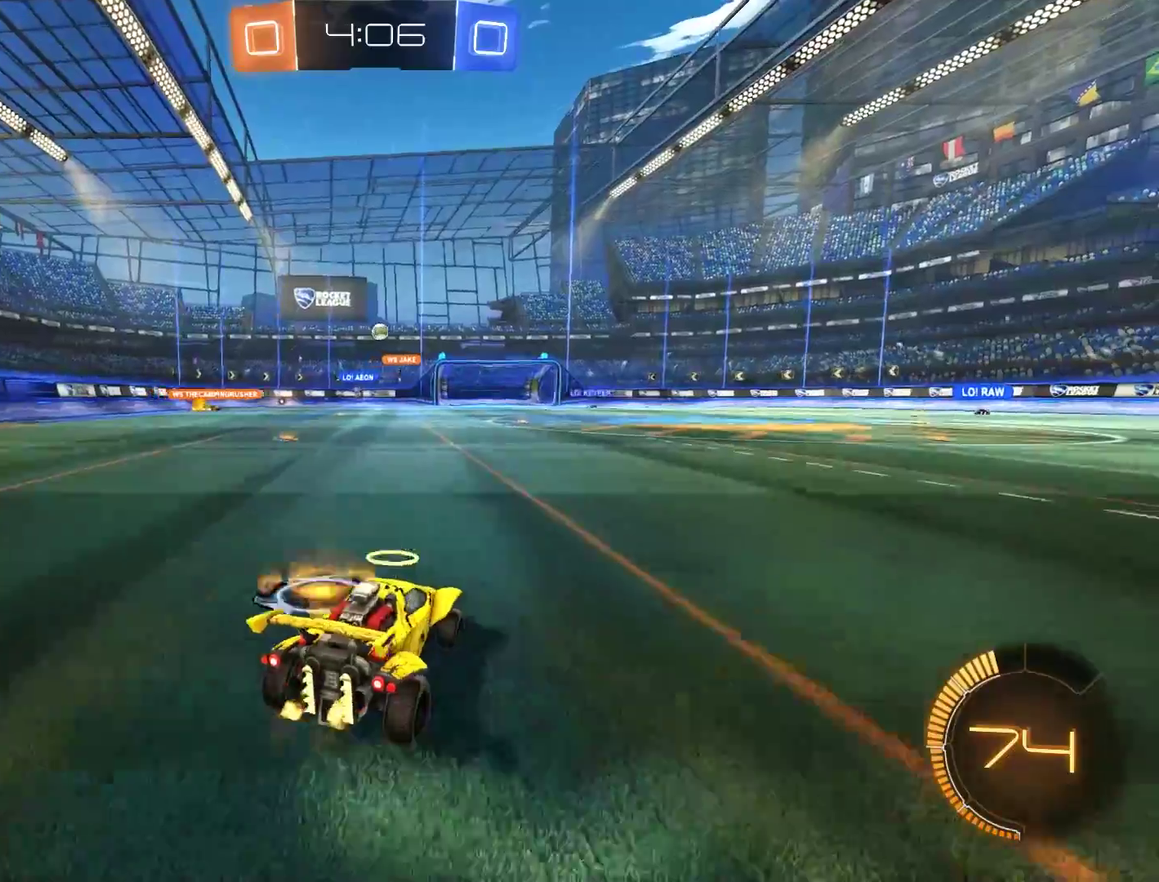
{"buttons": ["B", "X"], "left_stick": "left", "right_stick": "center", "events": [[417, "left_stick", "left"], [483, "X", "down"]]}
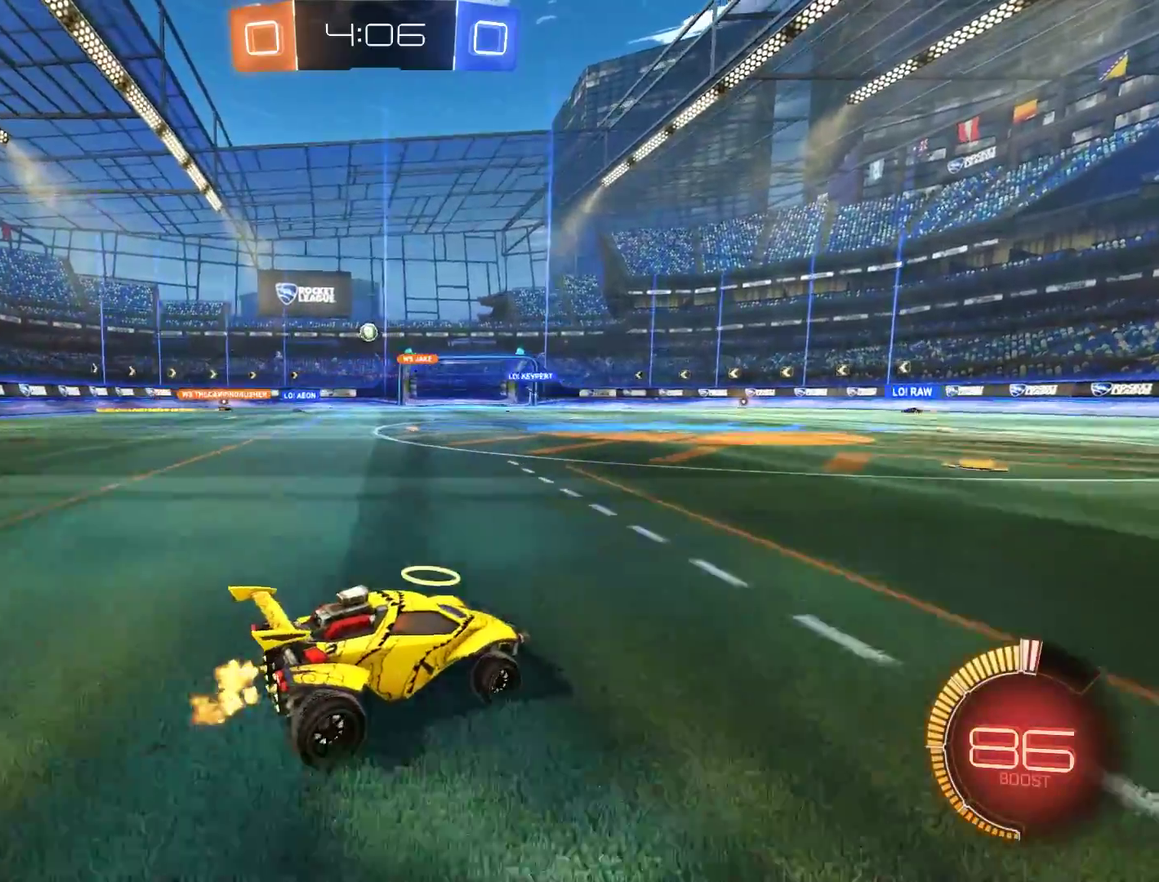
{"buttons": ["B"], "left_stick": "left", "right_stick": "center", "events": [[50, "B", "up"], [117, "X", "up"], [183, "B", "down"]]}
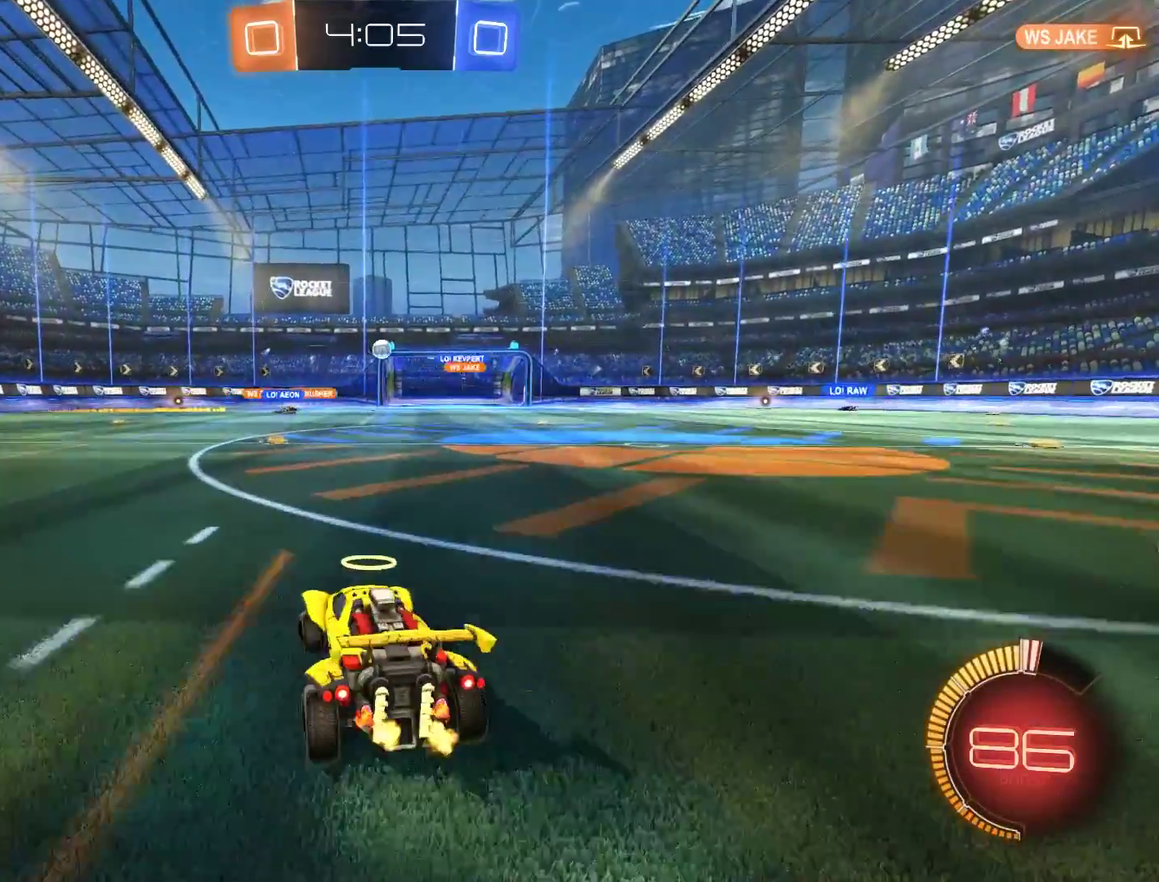
{"buttons": ["B"], "left_stick": "center", "right_stick": "center"}
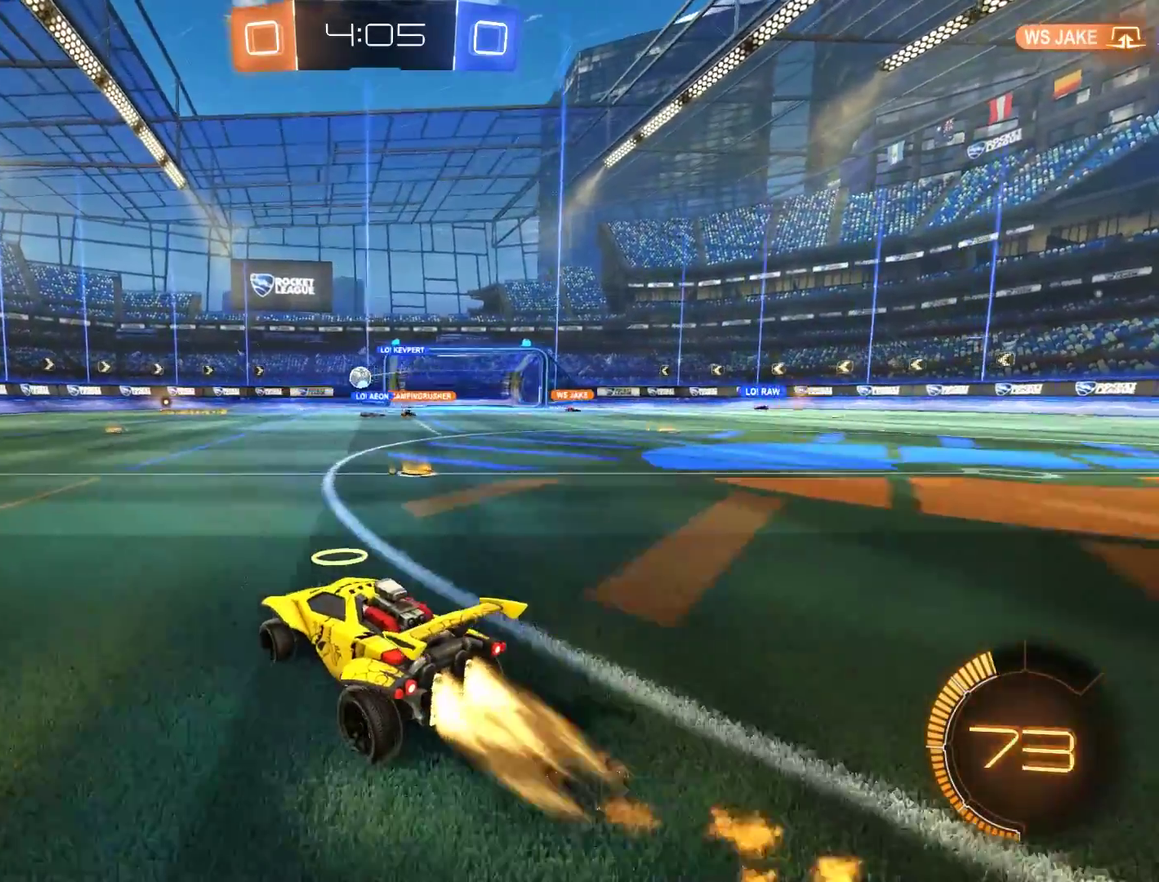
{"buttons": ["B"], "left_stick": "down-left", "right_stick": "center"}
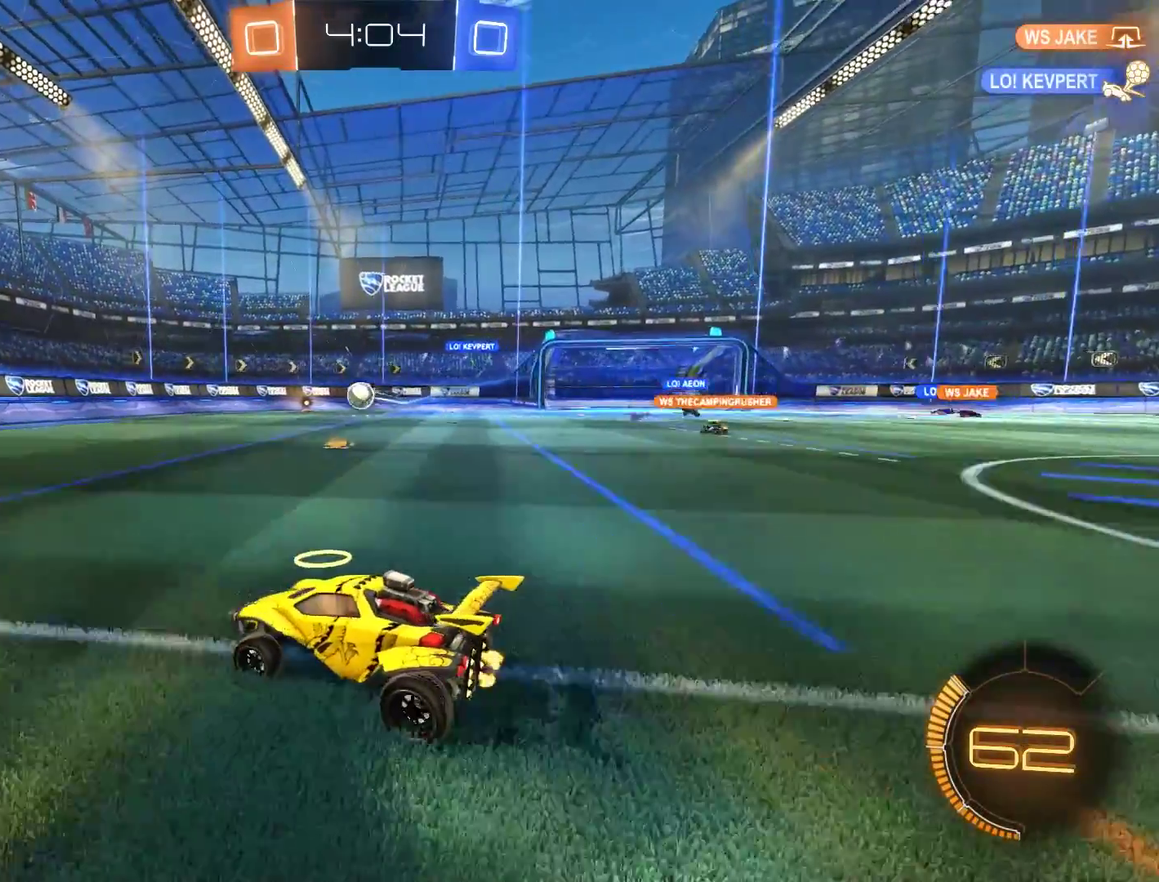
{"buttons": ["B"], "left_stick": "right", "right_stick": "center", "events": [[117, "left_stick", "right"], [183, "B", "up"], [183, "L2", "down"], [217, "X", "down"], [317, "X", "up"], [350, "L2", "up"], [417, "B", "down"]]}
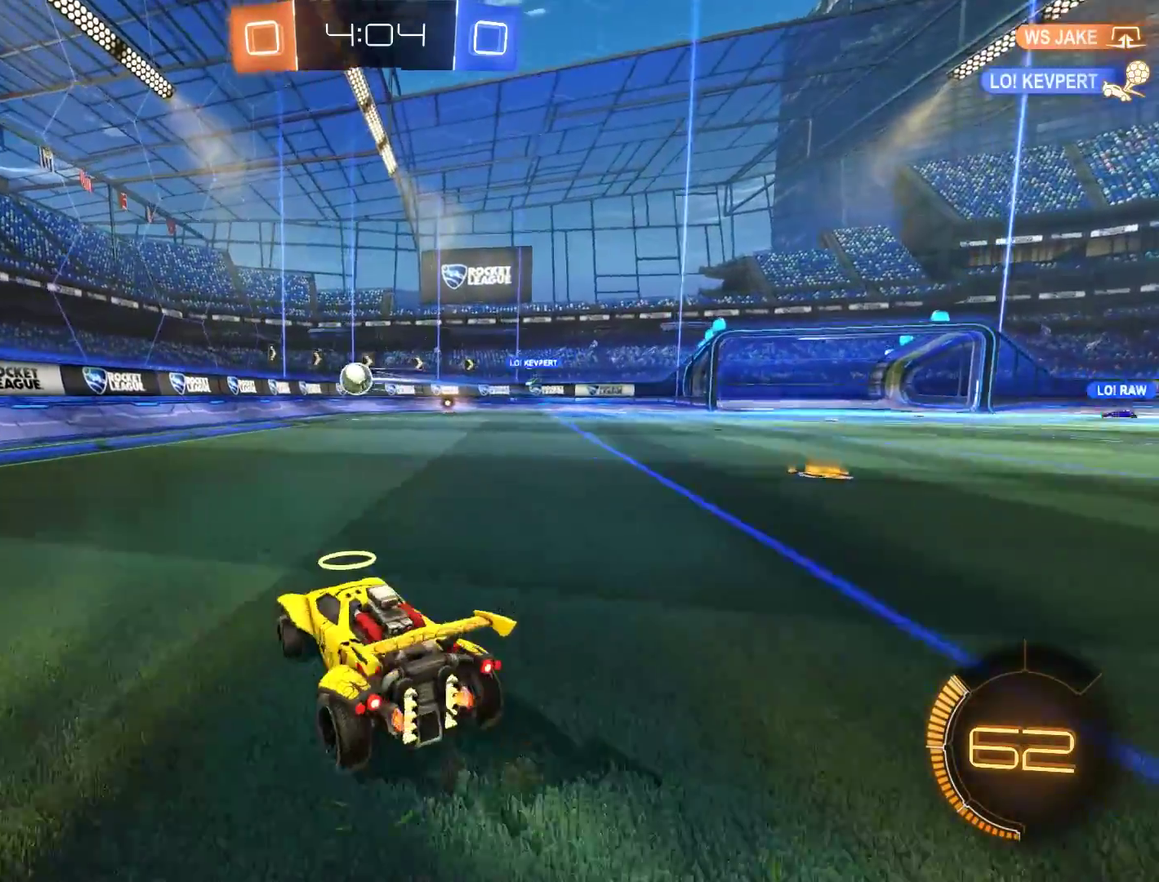
{"buttons": ["B", "R2"], "left_stick": "center", "right_stick": "center", "events": [[50, "R2", "down"], [283, "left_stick", "center"]]}